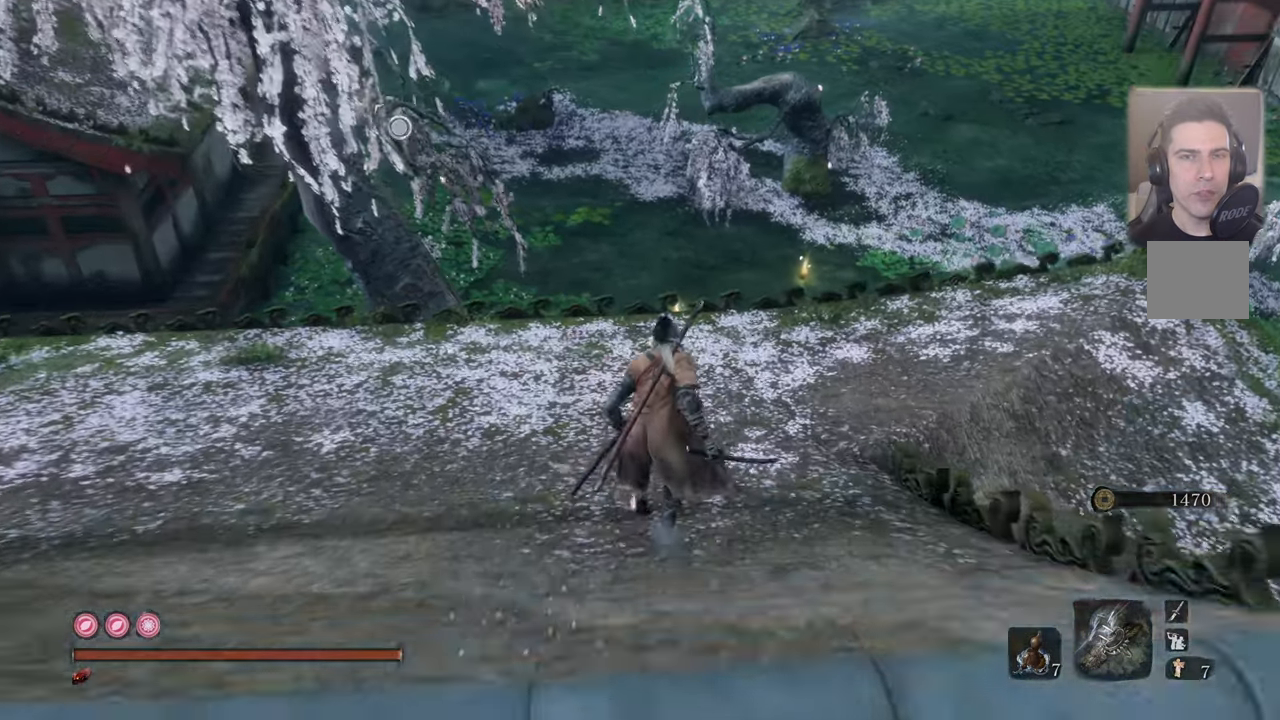
Gameplay with a controller (PlayStation layout); each line is a JSON object with the inputs held at the frame after it. "events" lists button and stick changes between this image and that frame as [ms after this image, input, new state], when the widget could be followed in between.
{"buttons": [], "left_stick": "up", "right_stick": "up", "events": [[467, "right_stick", "up"]]}
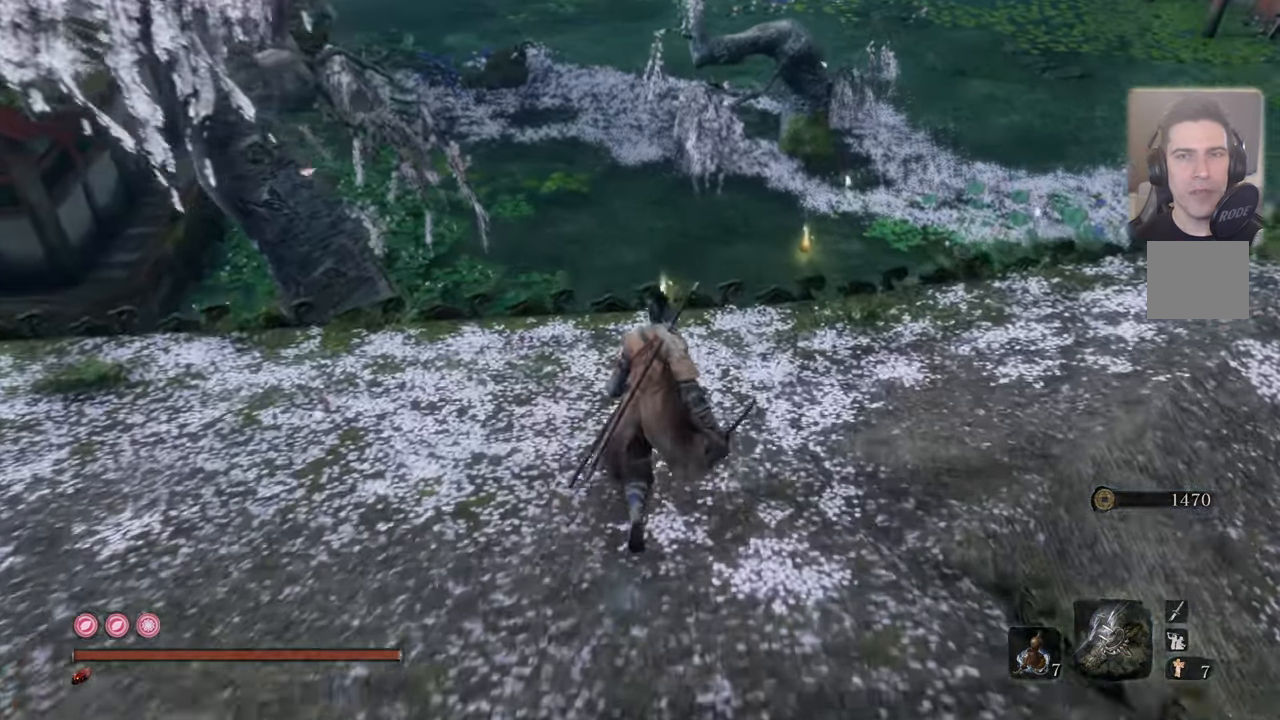
{"buttons": [], "left_stick": "up", "right_stick": "down", "events": [[100, "right_stick", "center"], [450, "right_stick", "down"]]}
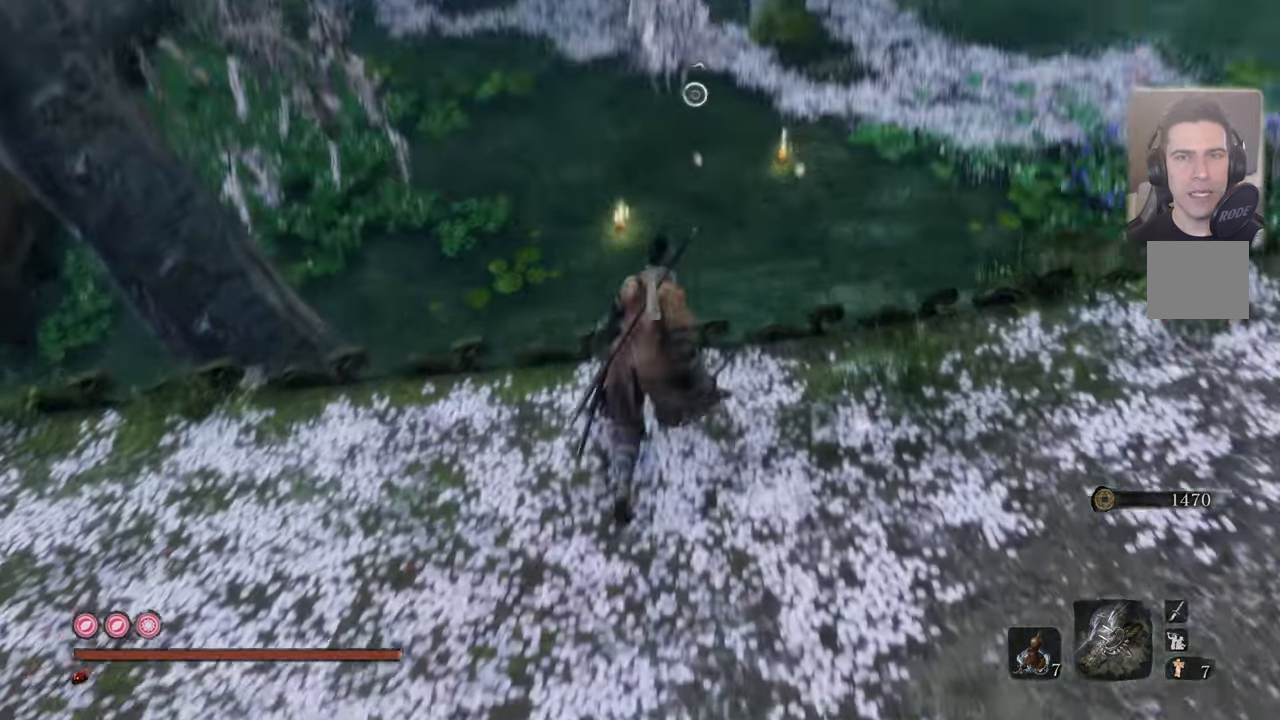
{"buttons": [], "left_stick": "center", "right_stick": "center", "events": [[17, "left_stick", "center"], [67, "right_stick", "center"]]}
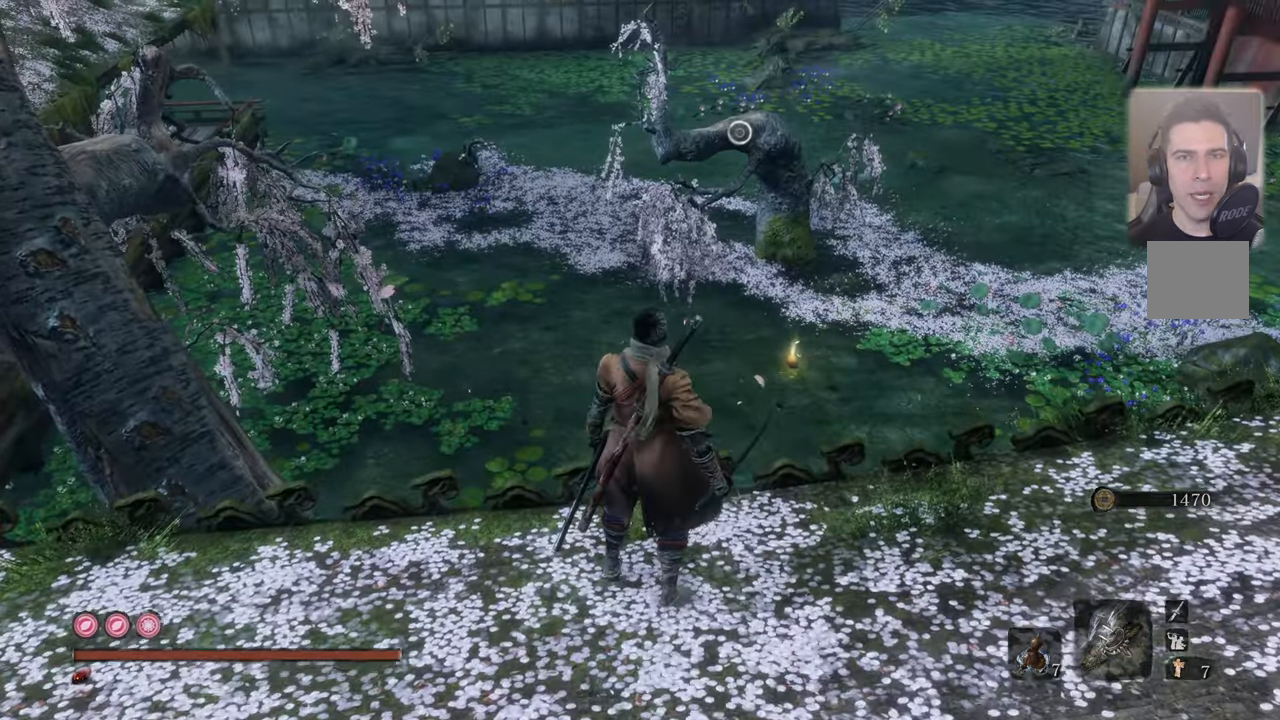
{"buttons": [], "left_stick": "center", "right_stick": "center", "events": [[283, "right_stick", "left"], [483, "right_stick", "center"]]}
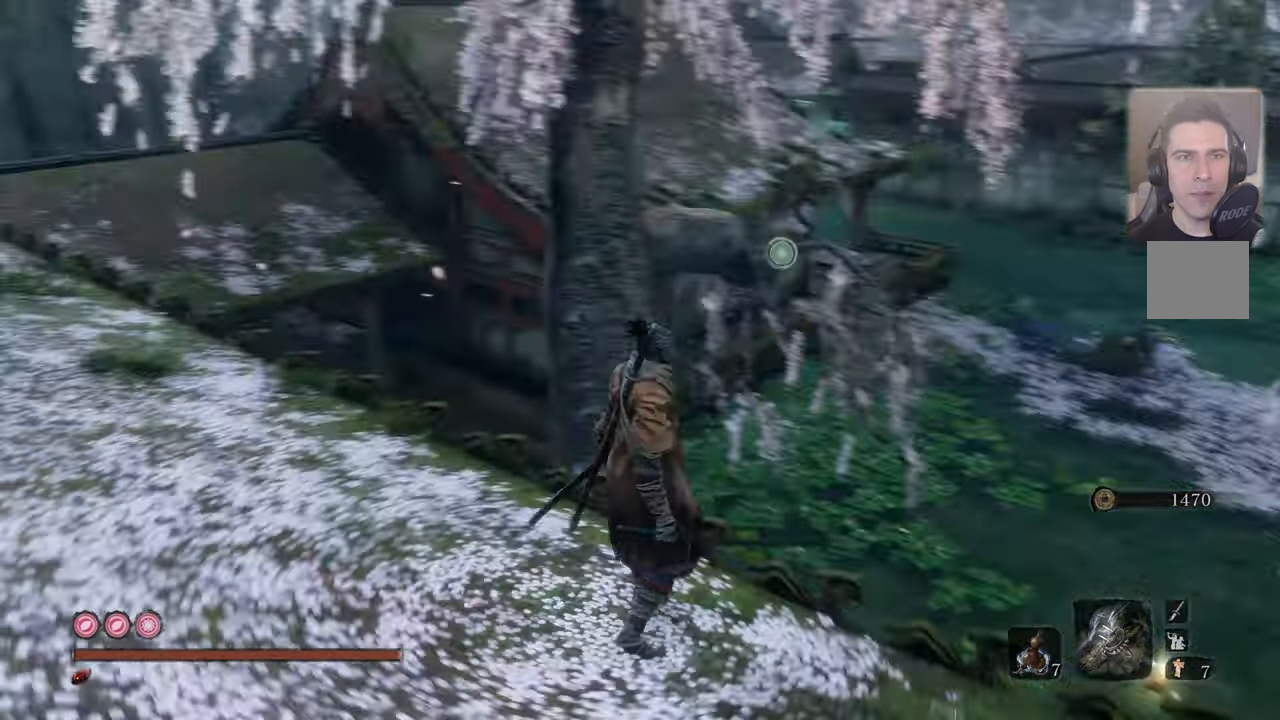
{"buttons": [], "left_stick": "center", "right_stick": "center", "events": [[200, "right_stick", "down-left"], [283, "right_stick", "center"]]}
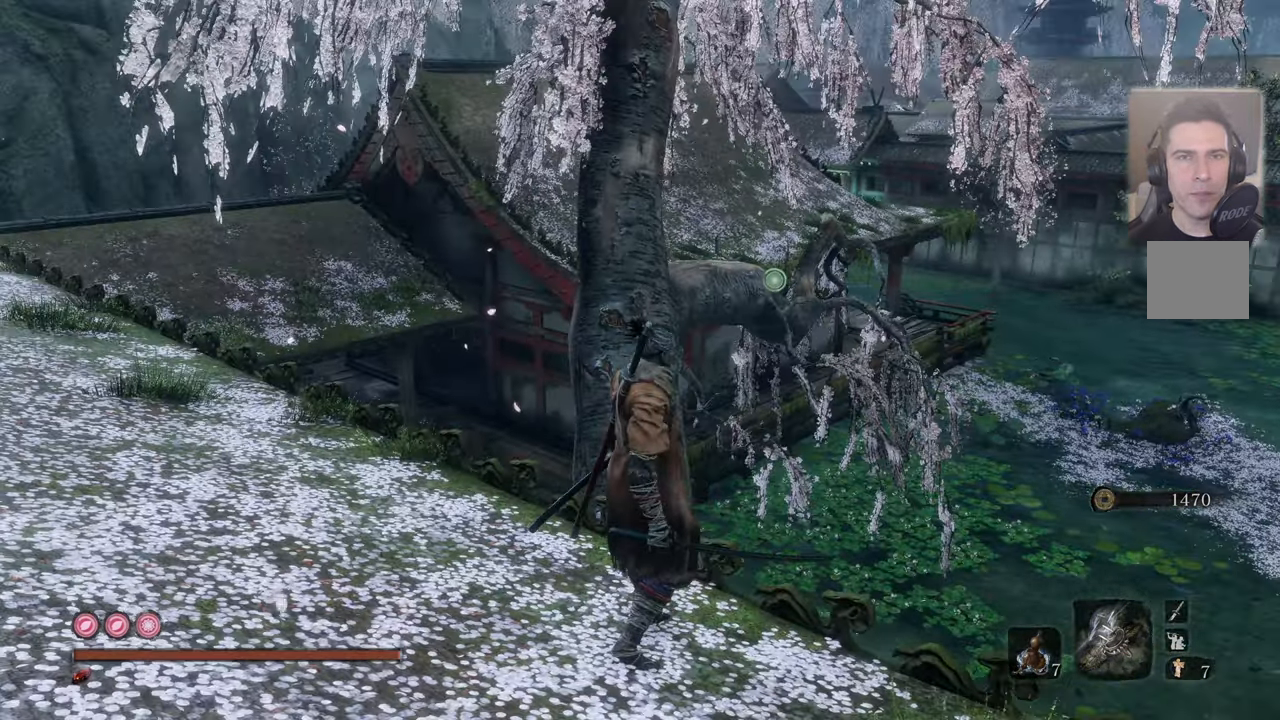
{"buttons": [], "left_stick": "center", "right_stick": "right", "events": [[167, "right_stick", "right"]]}
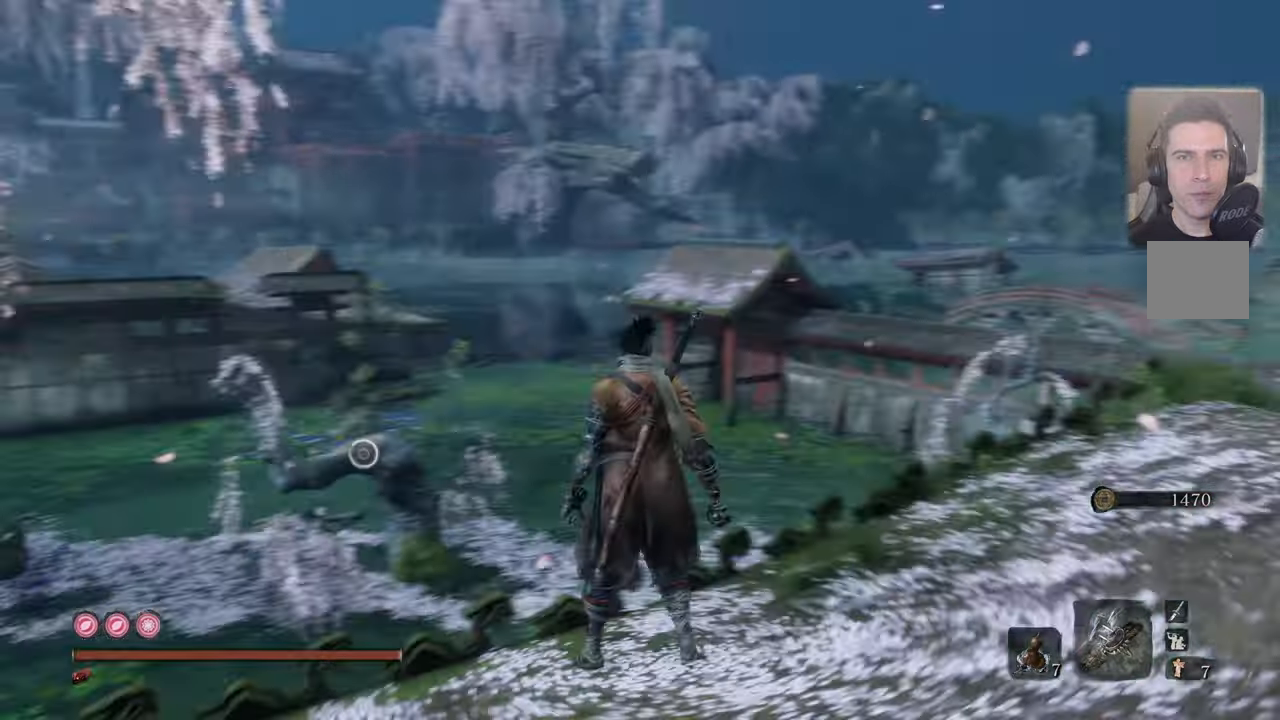
{"buttons": [], "left_stick": "up-right", "right_stick": "up", "events": [[184, "right_stick", "center"], [234, "left_stick", "up-right"], [484, "right_stick", "up"]]}
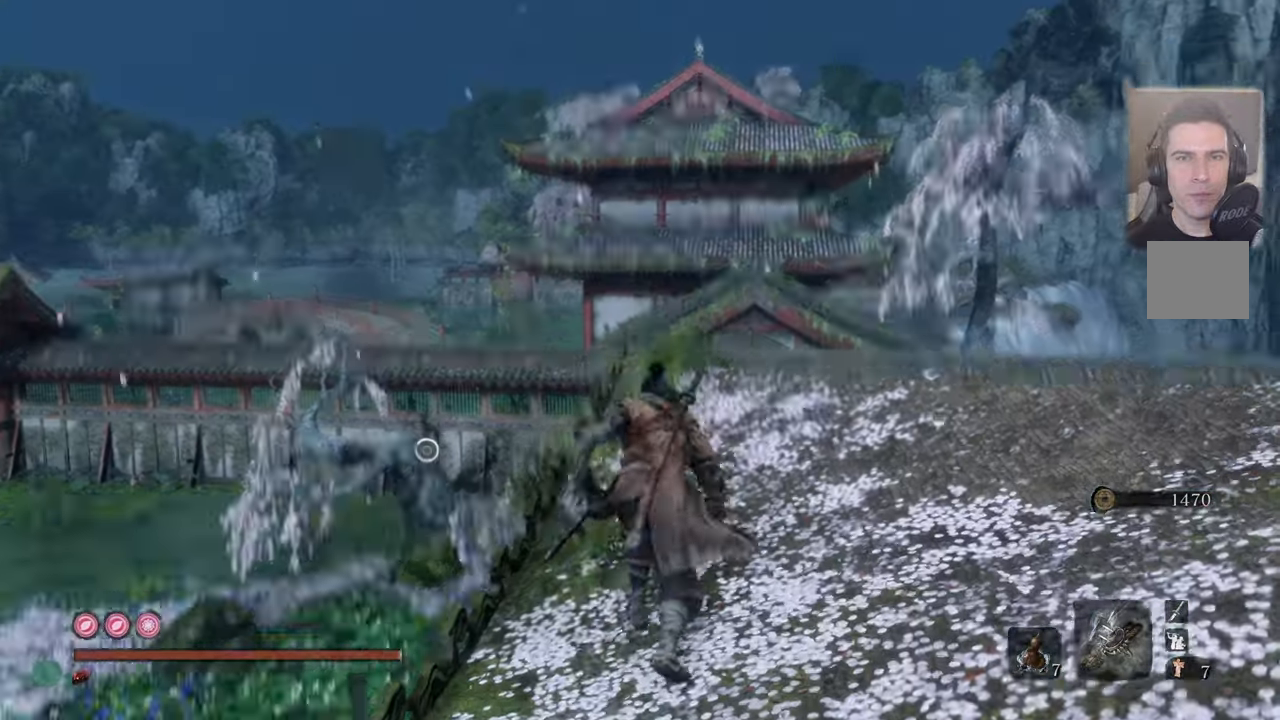
{"buttons": [], "left_stick": "up-right", "right_stick": "center", "events": [[67, "right_stick", "center"], [317, "right_stick", "up-left"], [434, "right_stick", "center"]]}
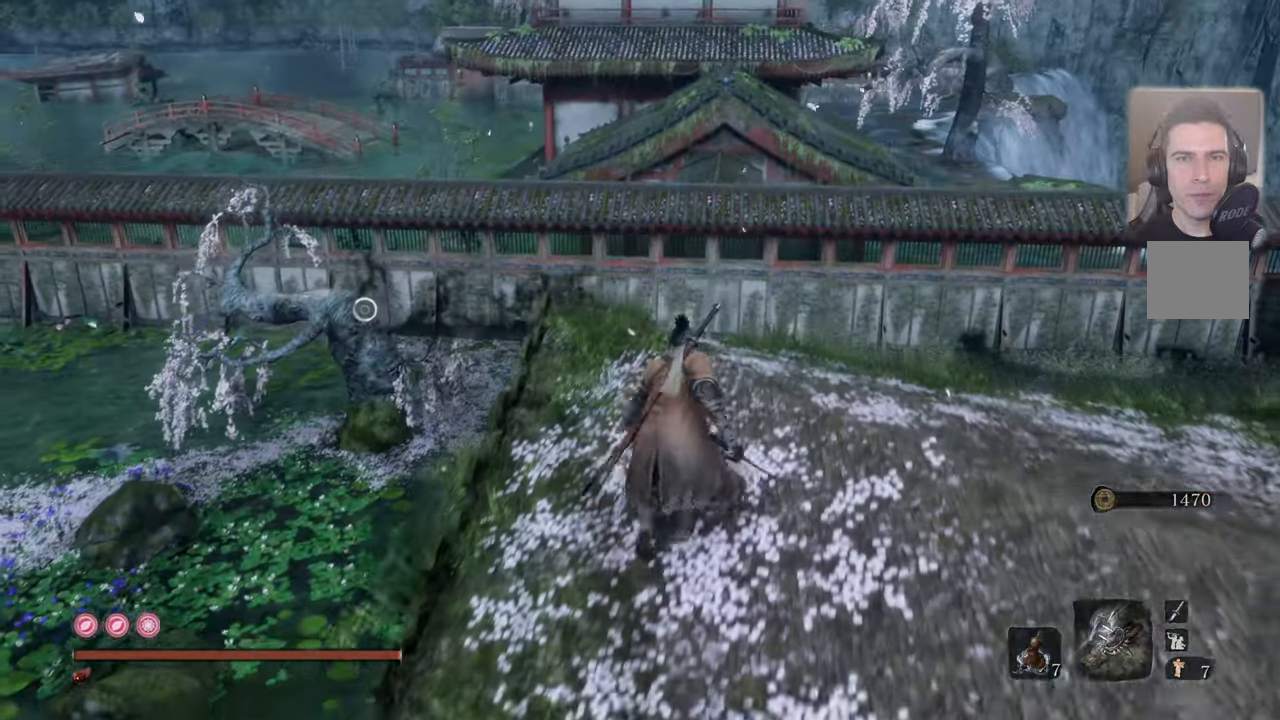
{"buttons": [], "left_stick": "center", "right_stick": "center", "events": [[300, "left_stick", "center"], [350, "right_stick", "down"], [434, "right_stick", "center"]]}
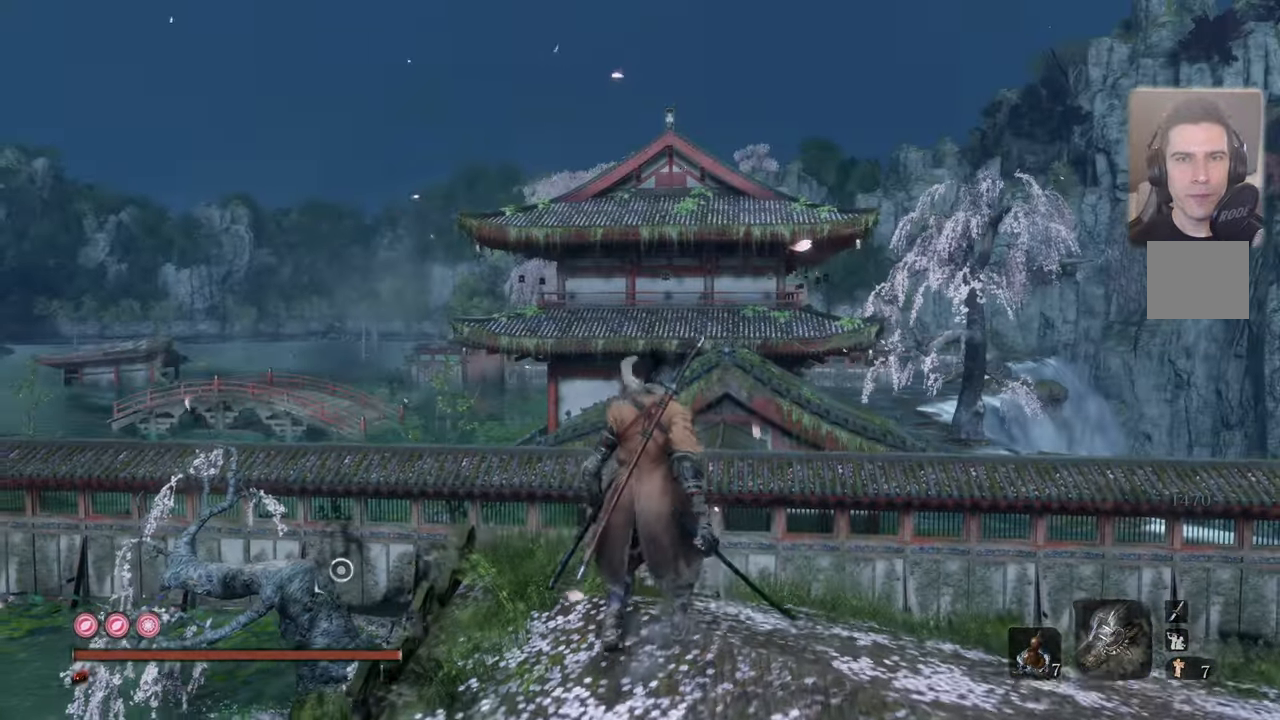
{"buttons": [], "left_stick": "center", "right_stick": "center", "events": []}
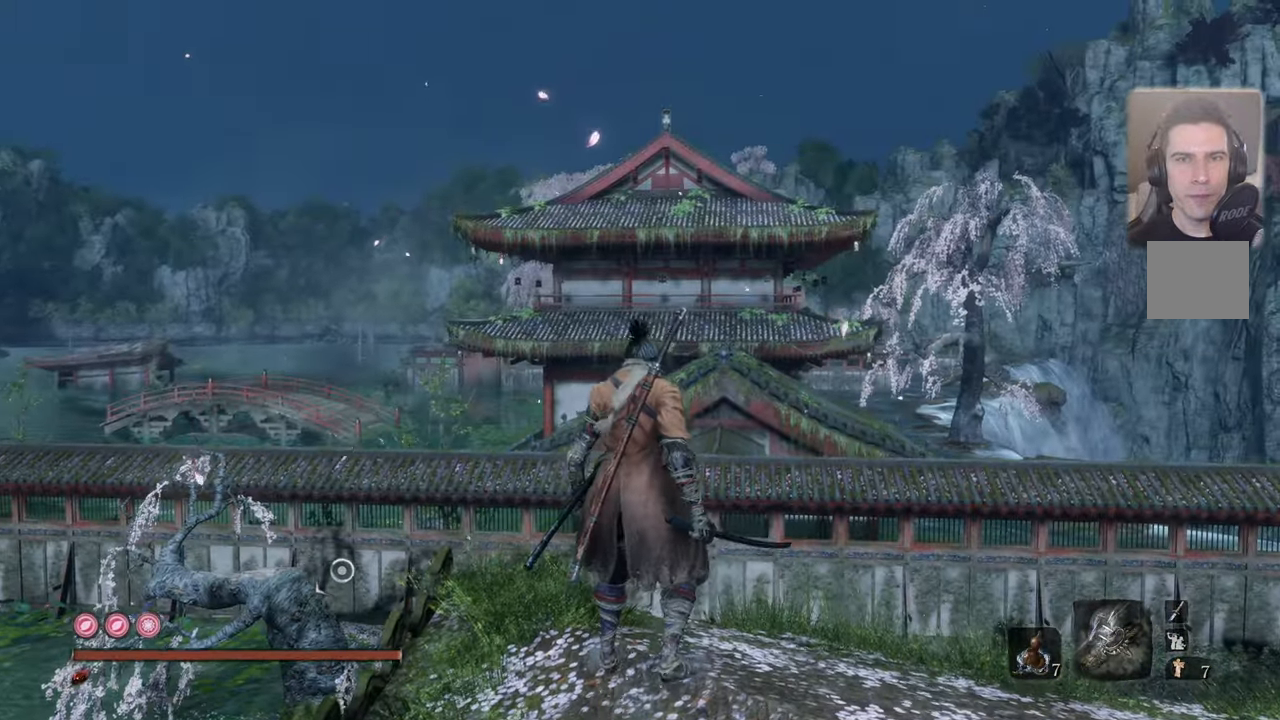
{"buttons": [], "left_stick": "center", "right_stick": "center", "events": [[84, "right_stick", "up-left"], [217, "right_stick", "center"], [334, "right_stick", "up-left"], [484, "right_stick", "center"]]}
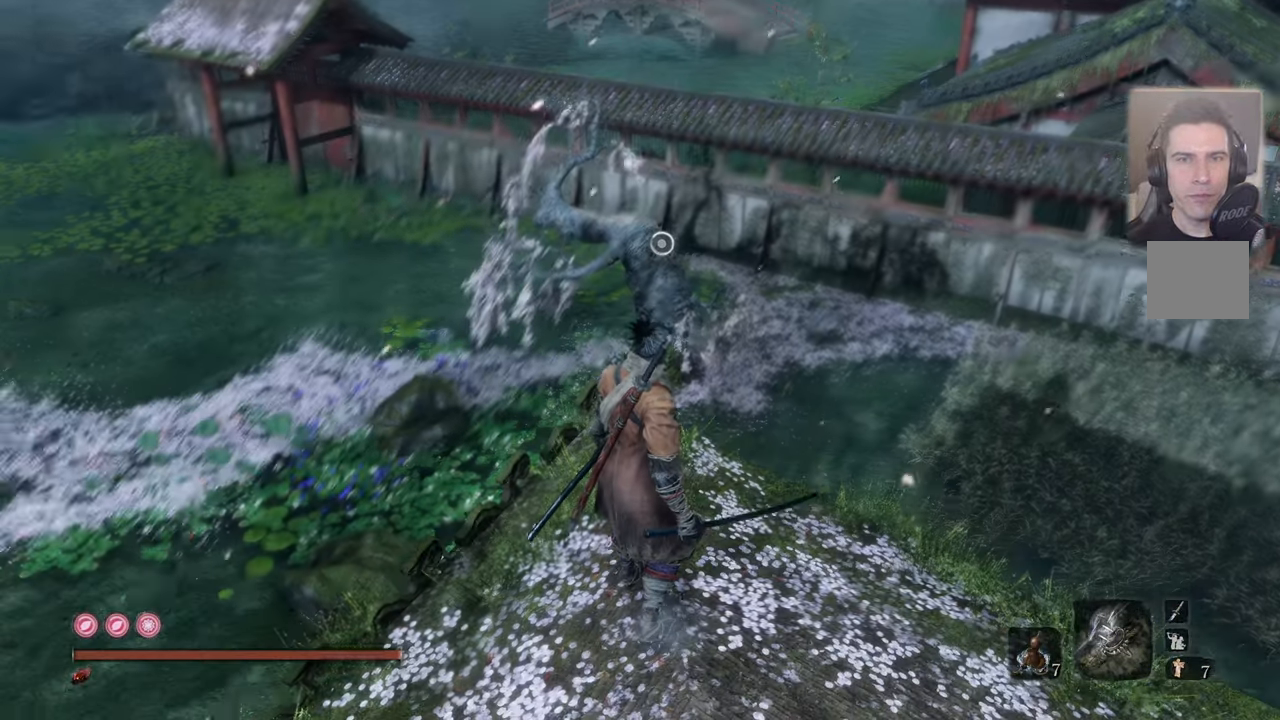
{"buttons": [], "left_stick": "center", "right_stick": "center", "events": []}
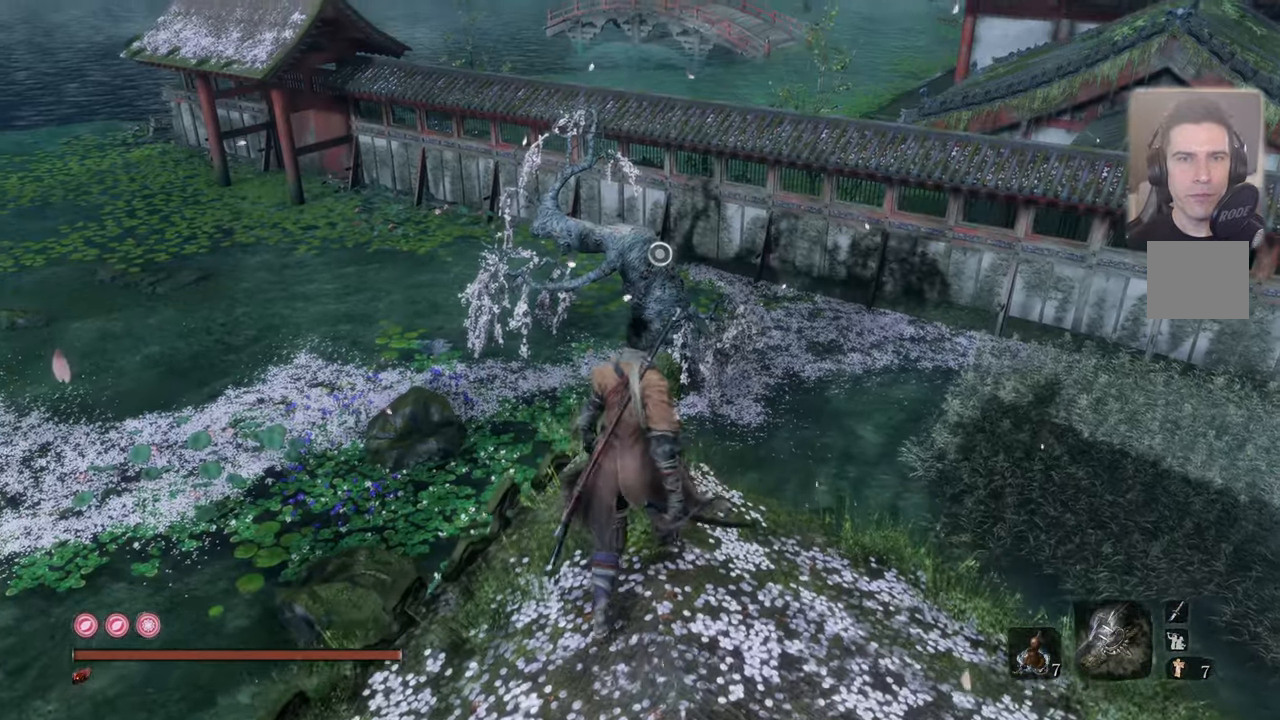
{"buttons": [], "left_stick": "center", "right_stick": "center", "events": []}
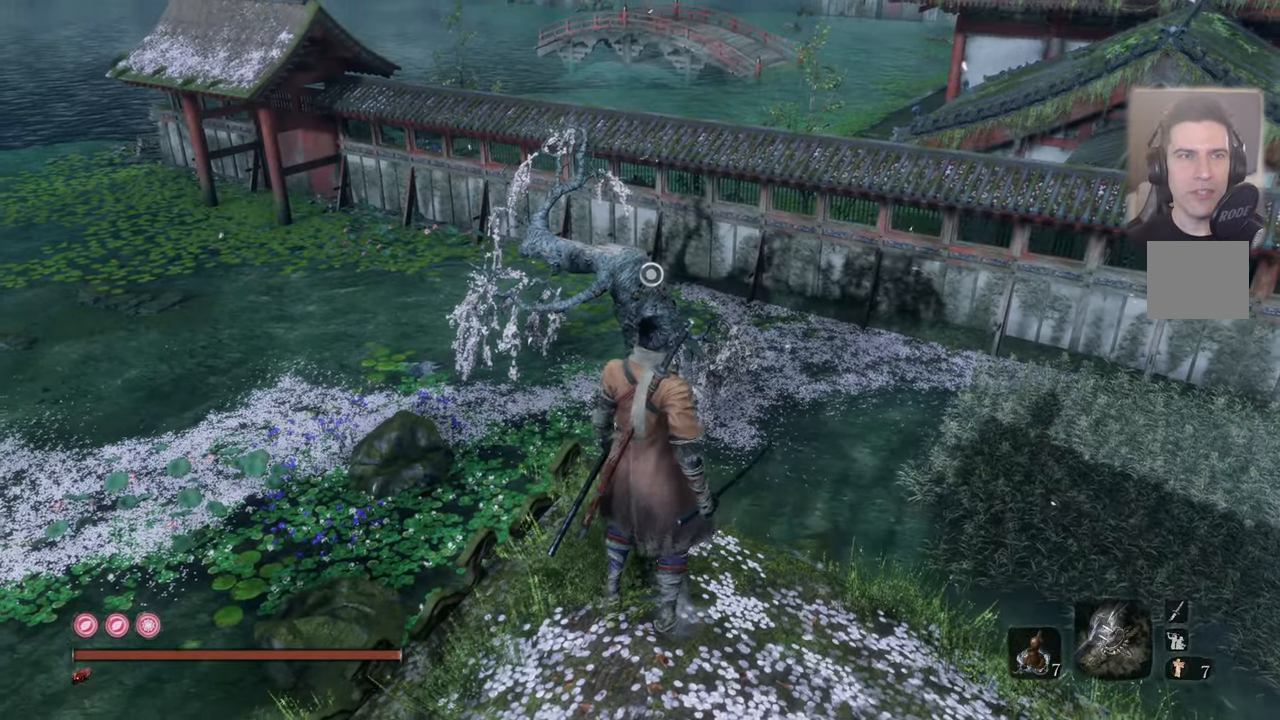
{"buttons": [], "left_stick": "center", "right_stick": "center", "events": []}
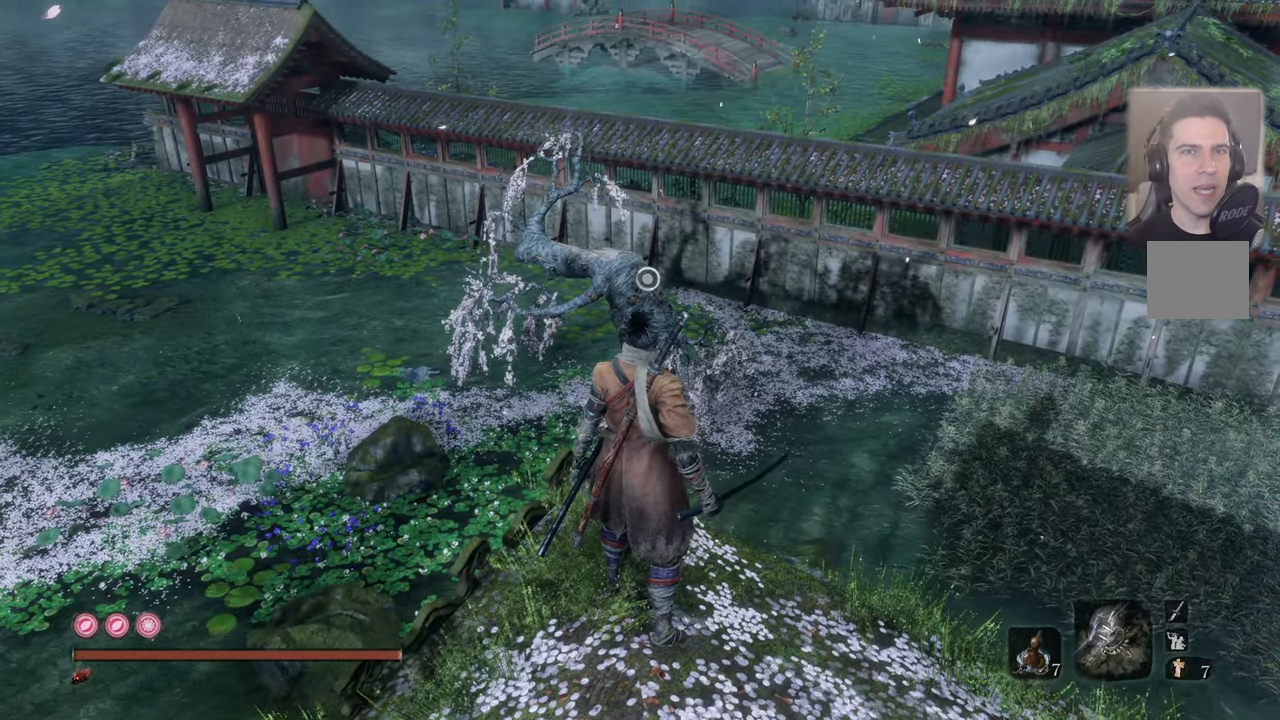
{"buttons": [], "left_stick": "center", "right_stick": "down-left", "events": [[384, "right_stick", "down-left"]]}
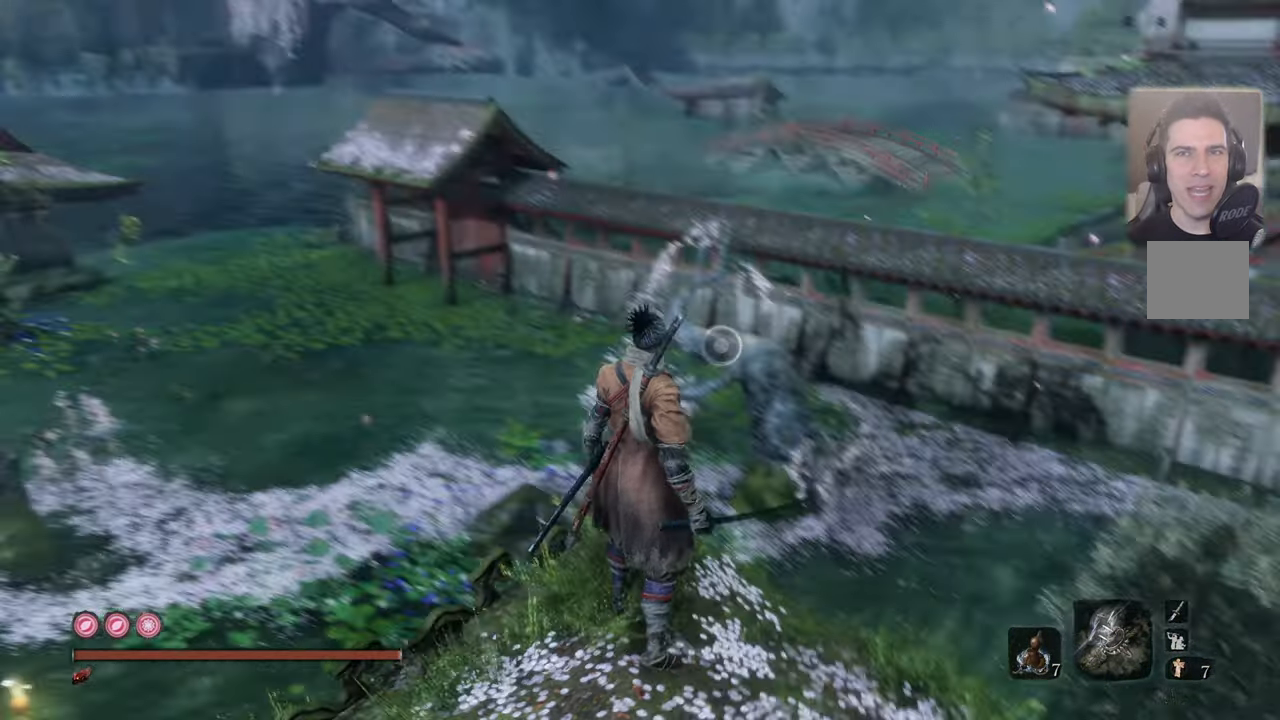
{"buttons": [], "left_stick": "center", "right_stick": "right", "events": [[67, "right_stick", "center"], [333, "right_stick", "right"]]}
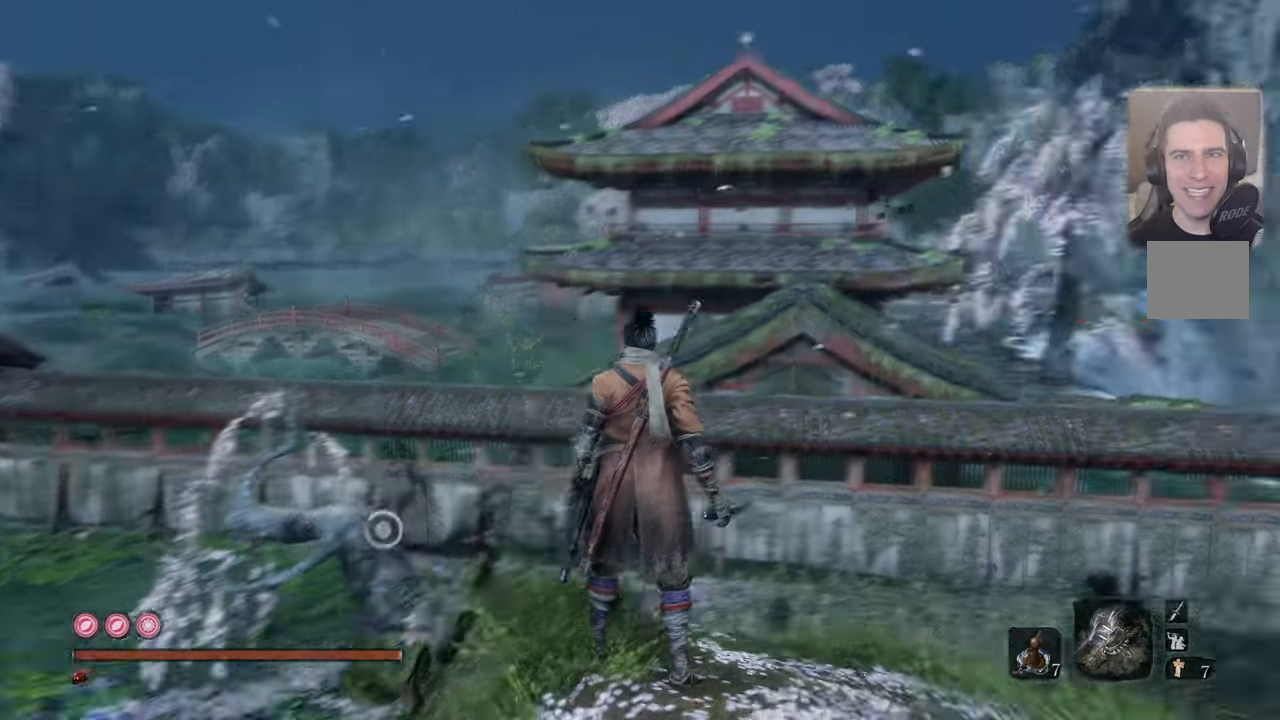
{"buttons": [], "left_stick": "center", "right_stick": "left", "events": [[16, "right_stick", "center"], [466, "right_stick", "left"]]}
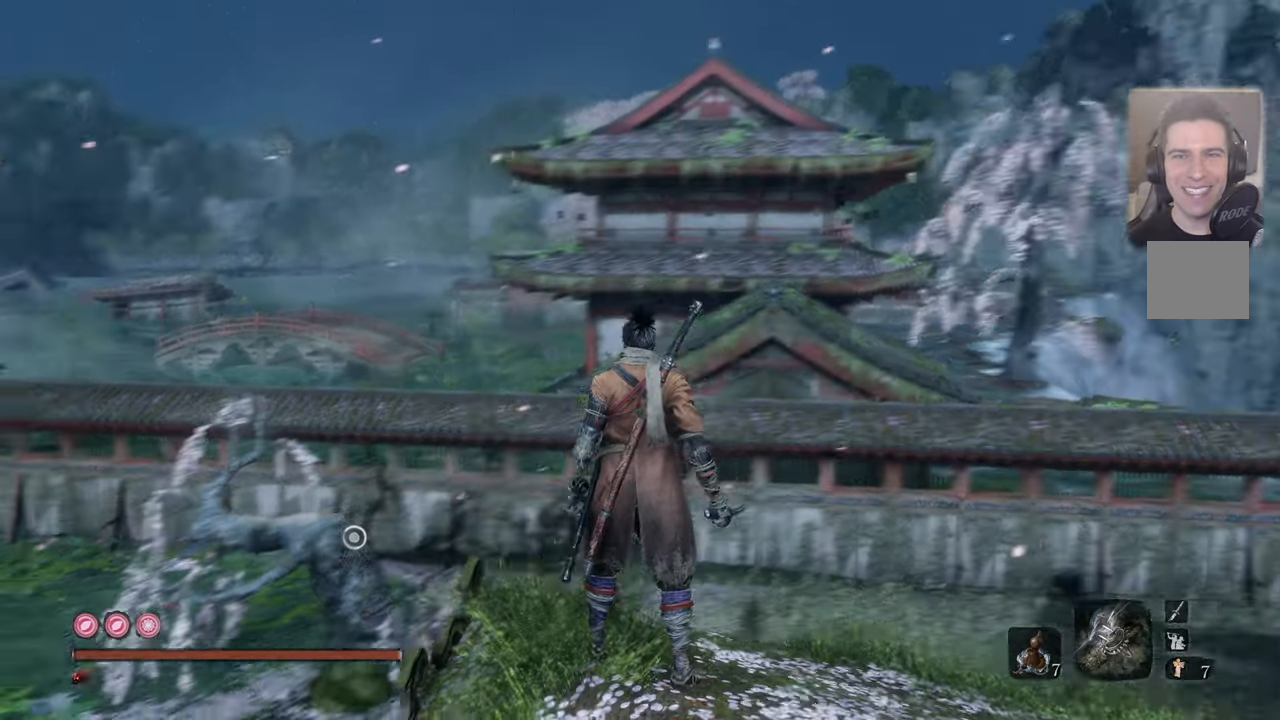
{"buttons": [], "left_stick": "center", "right_stick": "left", "events": [[350, "right_stick", "center"], [483, "right_stick", "left"]]}
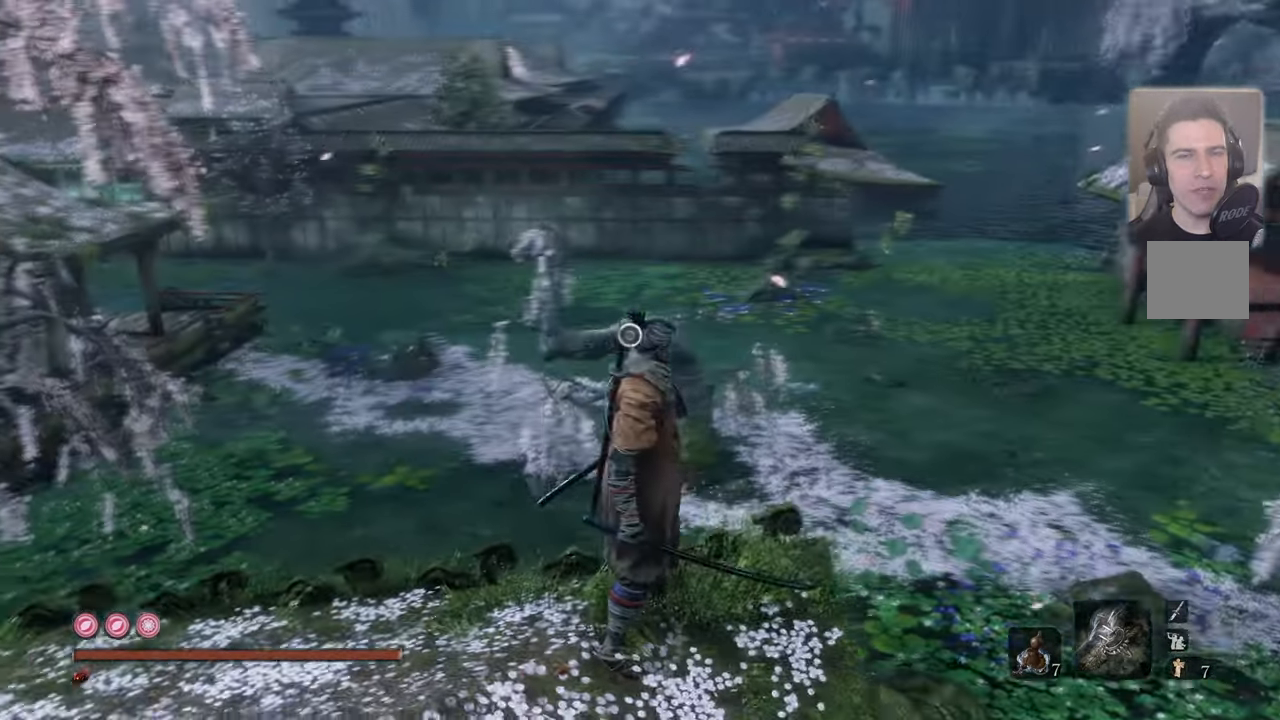
{"buttons": [], "left_stick": "center", "right_stick": "center", "events": [[166, "right_stick", "center"]]}
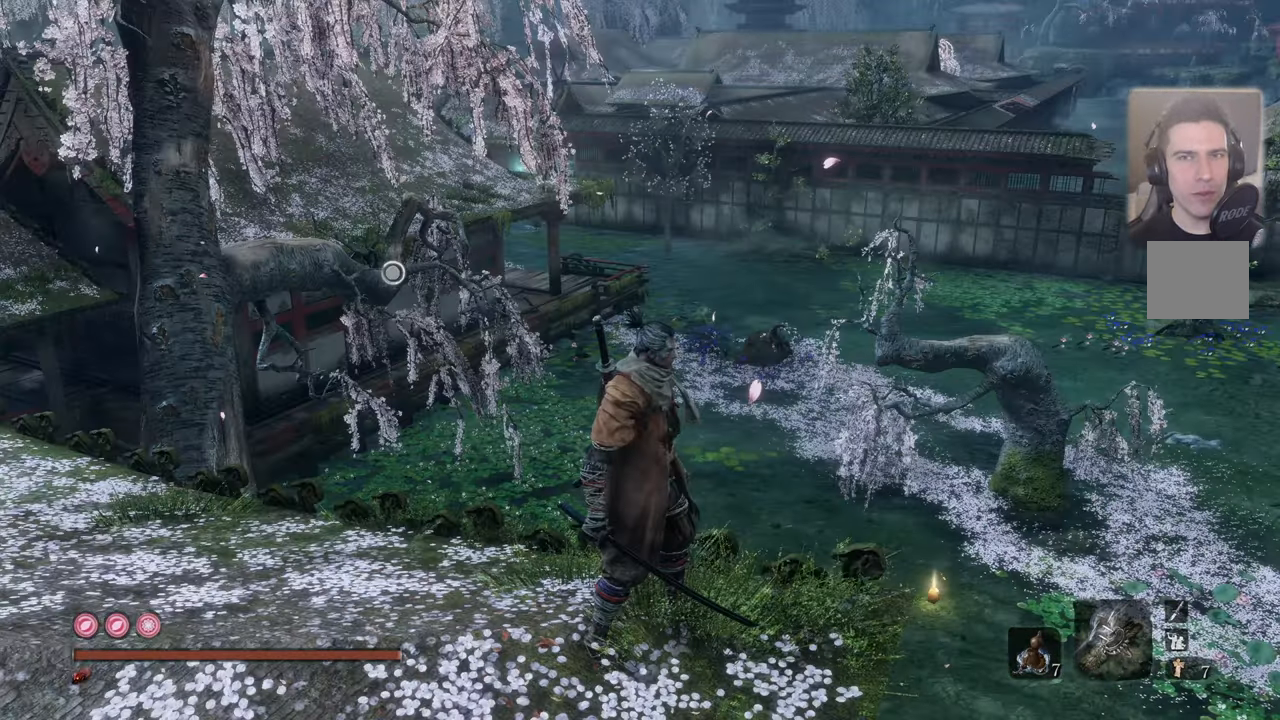
{"buttons": [], "left_stick": "center", "right_stick": "center", "events": []}
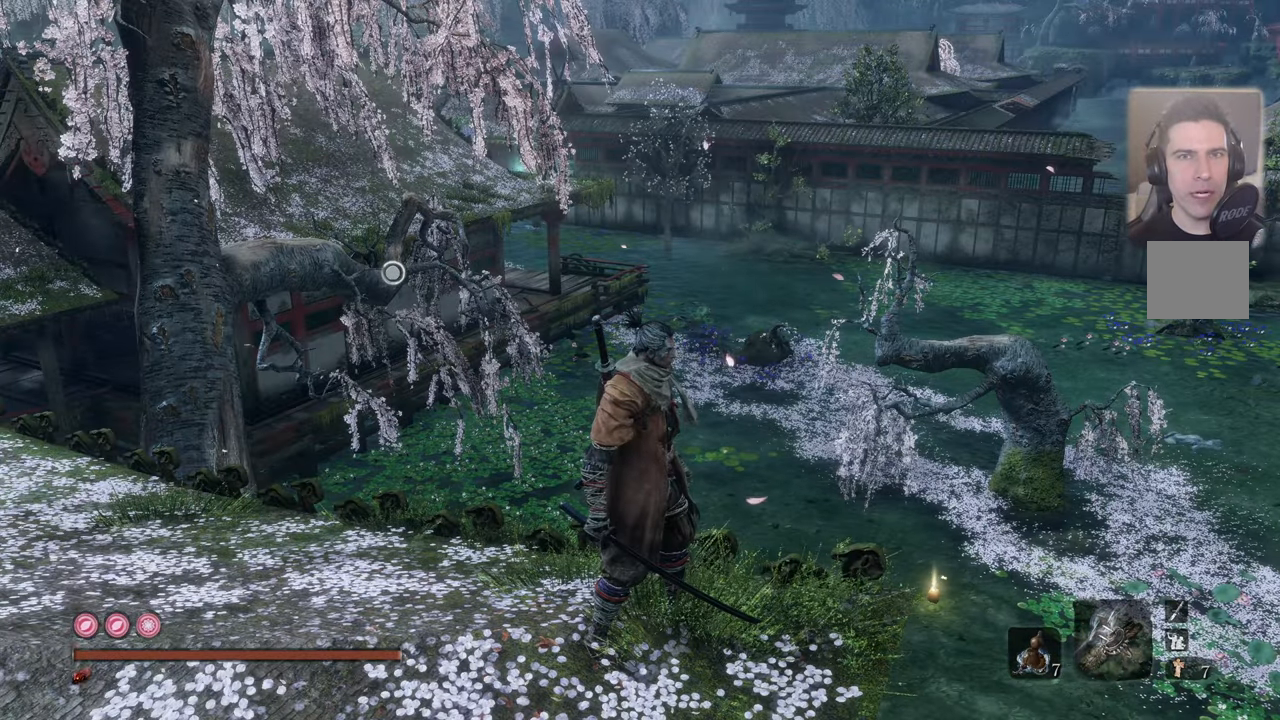
{"buttons": [], "left_stick": "up", "right_stick": "left", "events": [[266, "right_stick", "left"], [500, "left_stick", "up"]]}
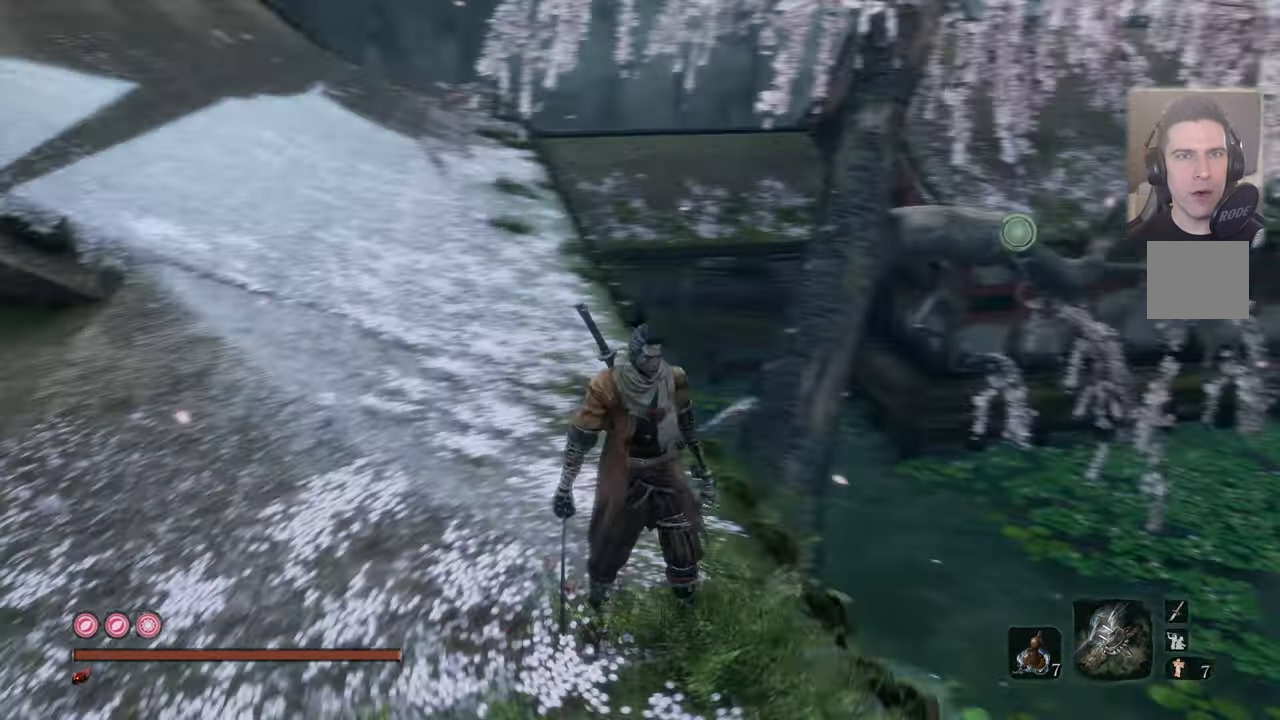
{"buttons": [], "left_stick": "up", "right_stick": "left", "events": [[66, "right_stick", "center"], [266, "right_stick", "left"]]}
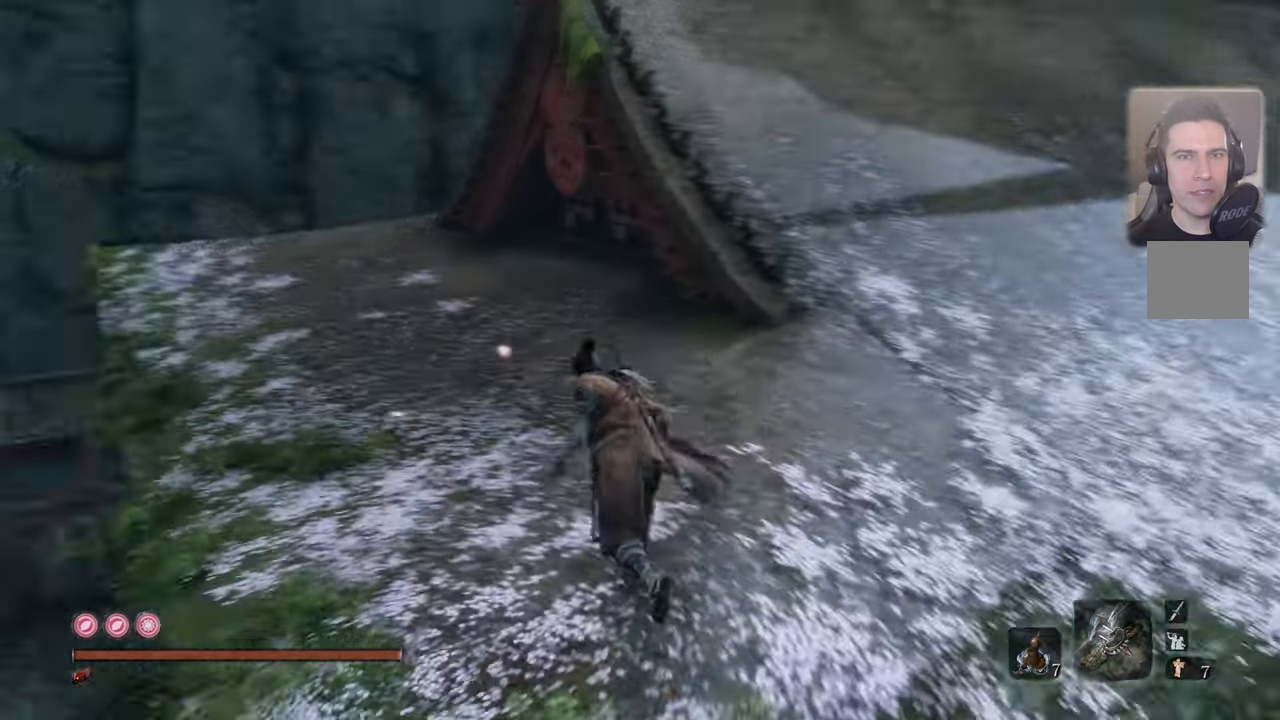
{"buttons": ["CIRCLE"], "left_stick": "up", "right_stick": "center", "events": [[50, "right_stick", "center"], [200, "CIRCLE", "down"]]}
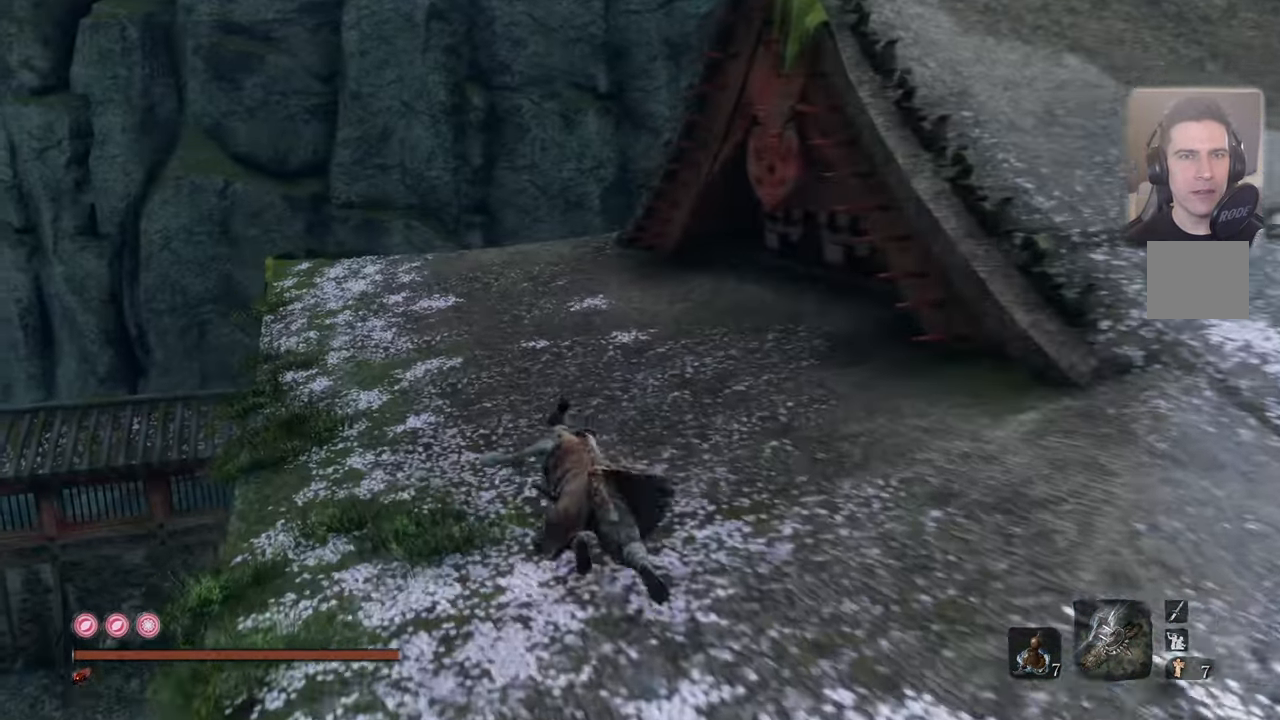
{"buttons": ["CIRCLE"], "left_stick": "up", "right_stick": "center", "events": []}
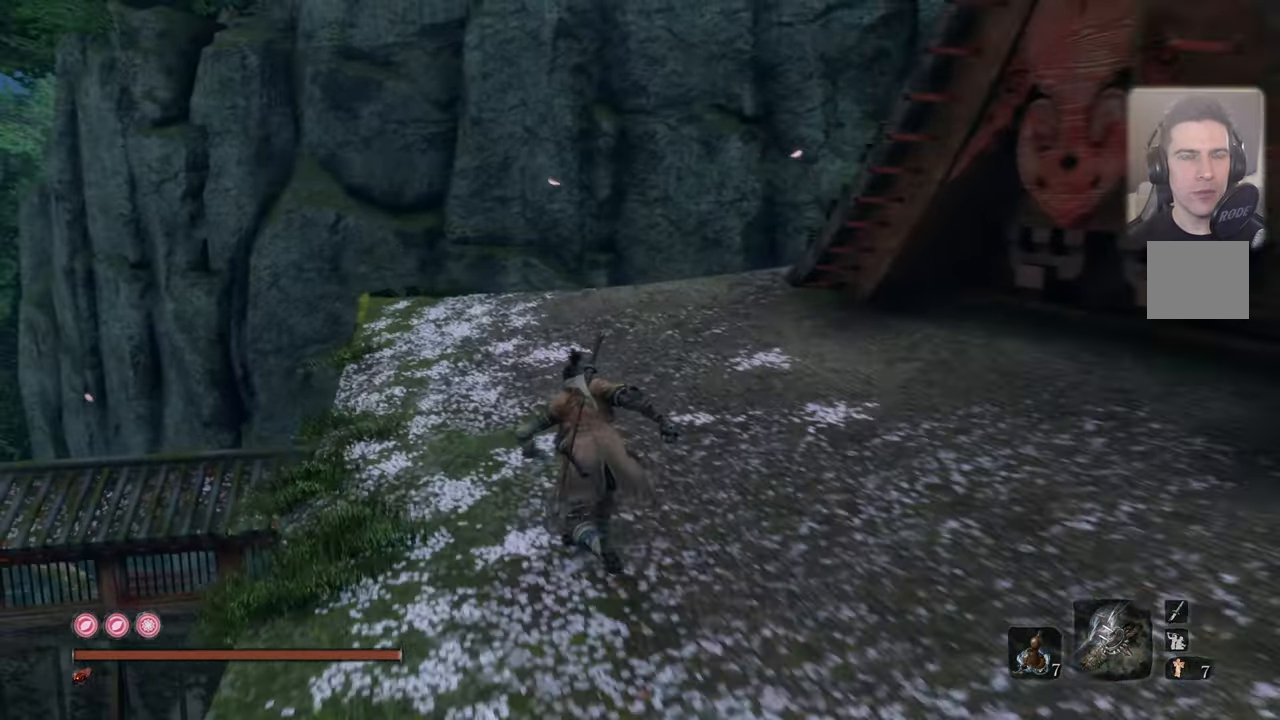
{"buttons": [], "left_stick": "up", "right_stick": "center", "events": [[133, "CIRCLE", "up"], [333, "right_stick", "up-right"], [450, "right_stick", "center"]]}
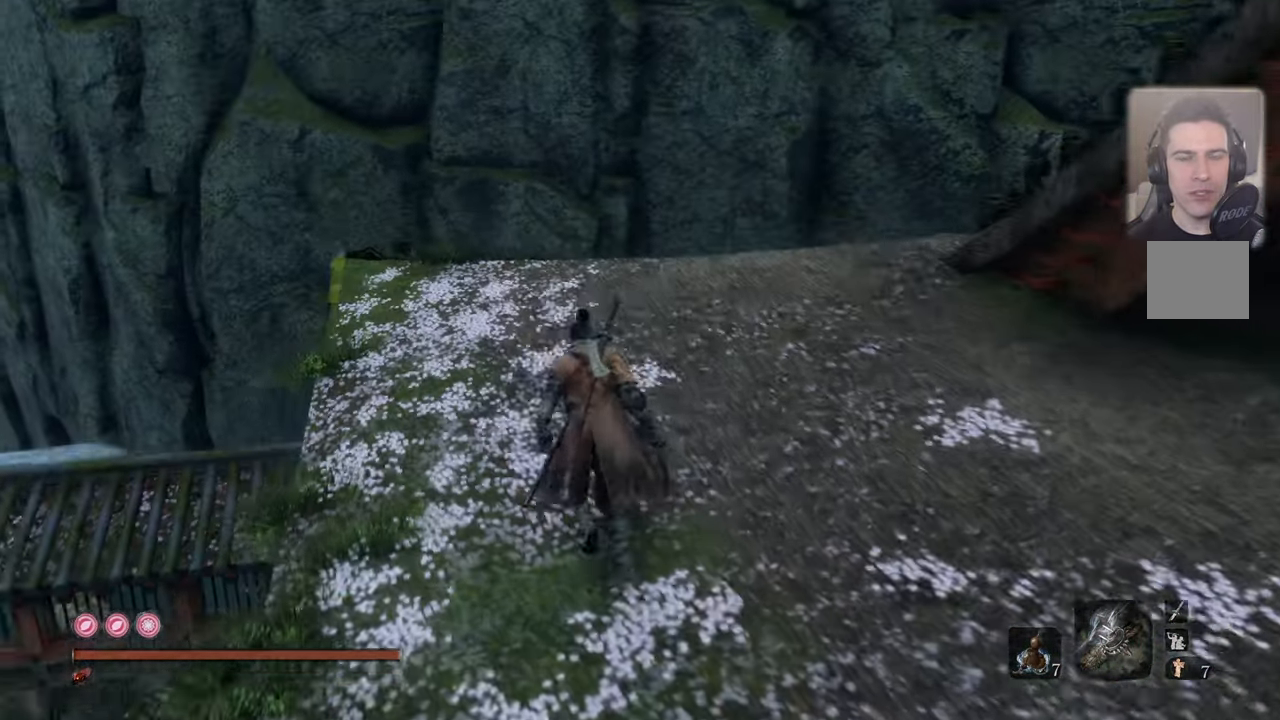
{"buttons": [], "left_stick": "up", "right_stick": "center", "events": [[183, "right_stick", "up-right"], [300, "right_stick", "center"]]}
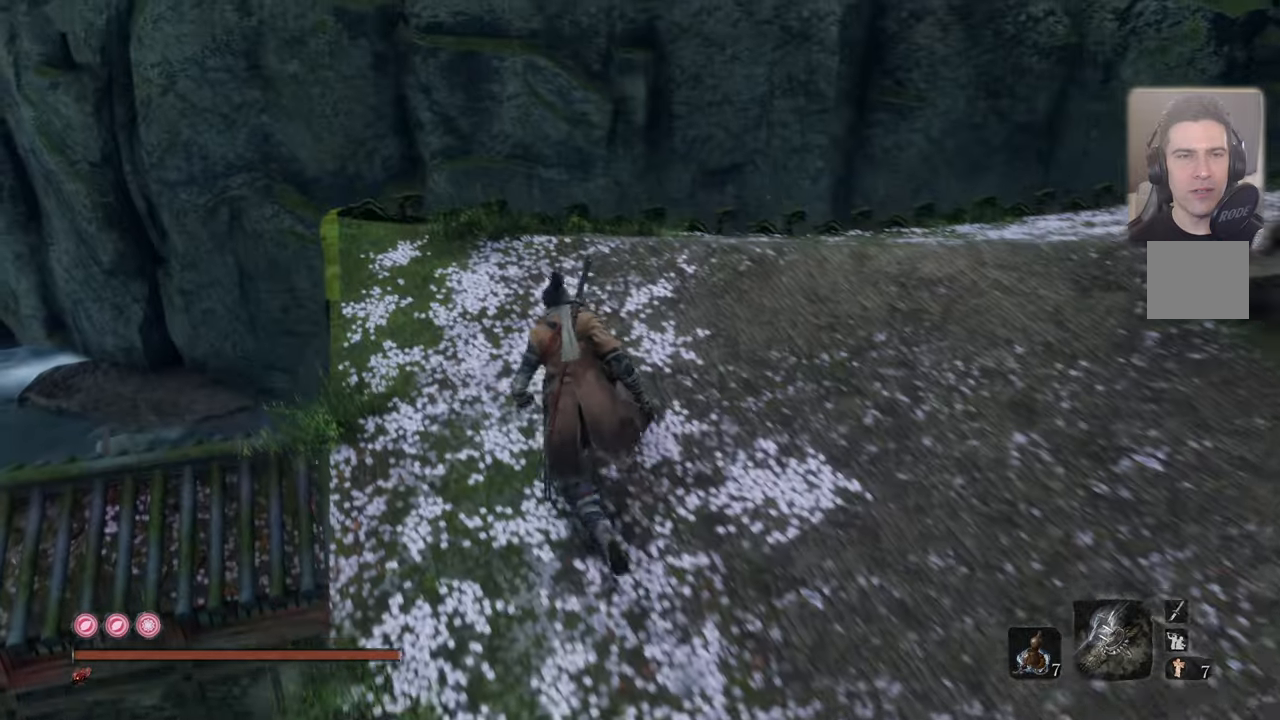
{"buttons": [], "left_stick": "up", "right_stick": "up-right", "events": [[17, "right_stick", "up"], [150, "right_stick", "center"], [417, "right_stick", "up-right"]]}
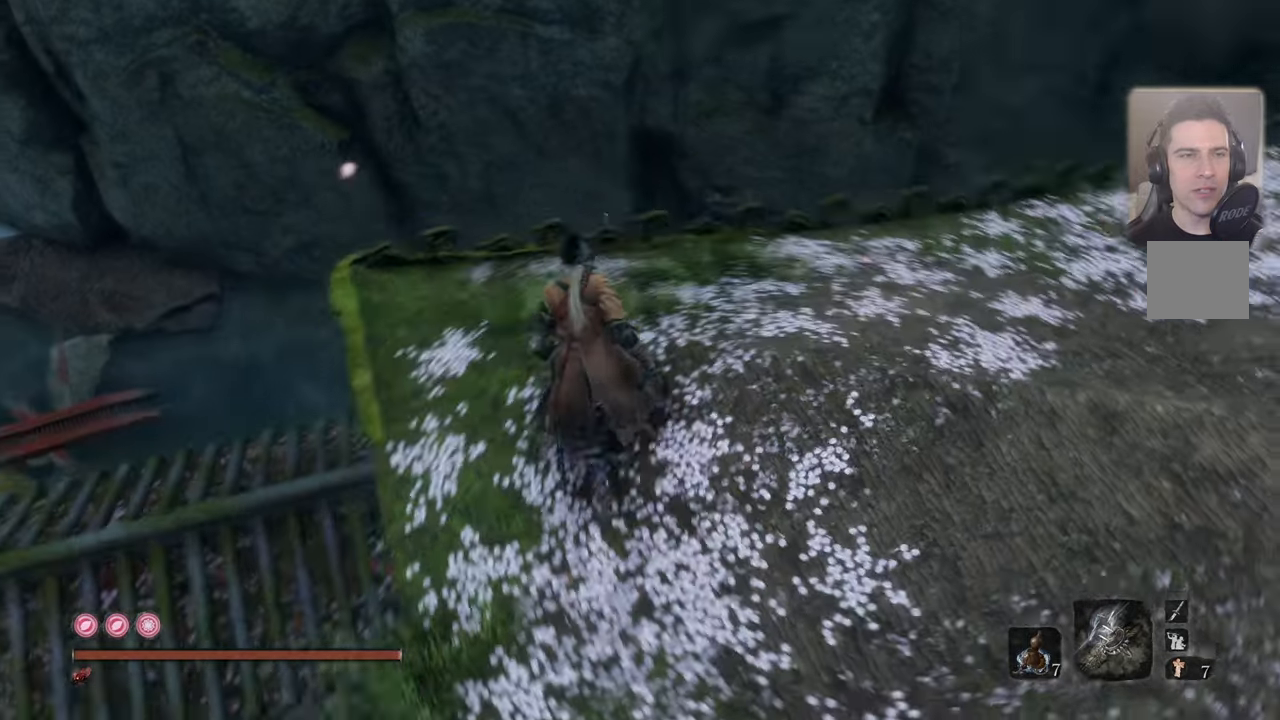
{"buttons": [], "left_stick": "center", "right_stick": "right", "events": [[17, "right_stick", "center"], [133, "right_stick", "up"], [283, "right_stick", "center"], [333, "left_stick", "center"], [433, "right_stick", "right"]]}
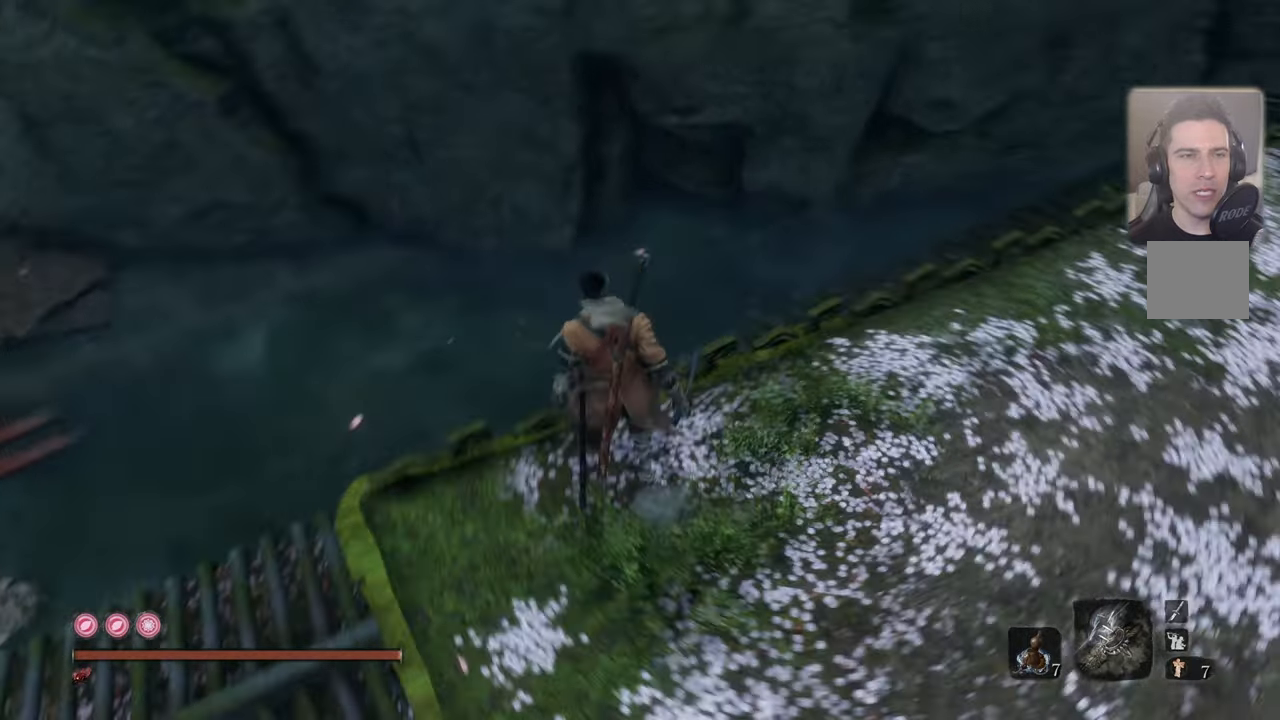
{"buttons": [], "left_stick": "center", "right_stick": "center", "events": [[317, "right_stick", "center"]]}
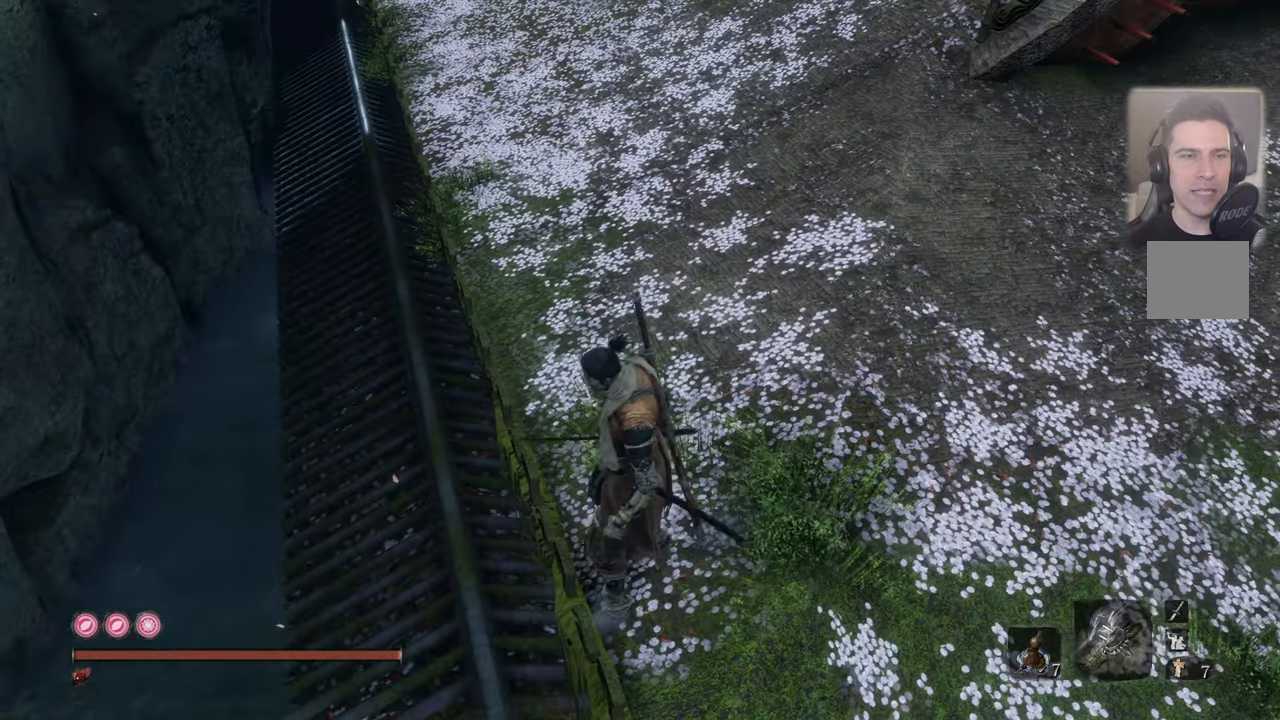
{"buttons": [], "left_stick": "center", "right_stick": "up-left", "events": [[267, "right_stick", "left"], [417, "right_stick", "up-left"]]}